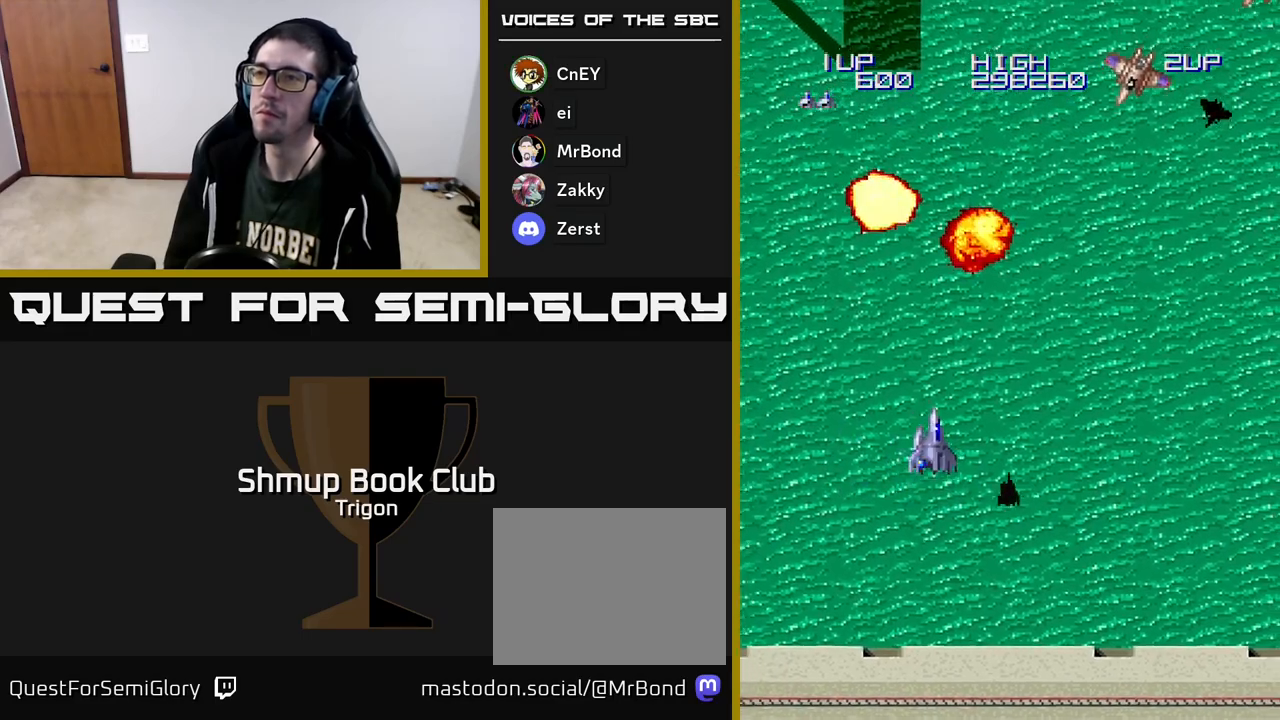
Gameplay with a controller (Xbox layout); each line is a JSON object with the inputs held at the frame after it. "events" lists button and stick changes between this image and that frame as [ms after this image, input, new state], when the widget could be followed in between. Not read: left_stick.
{"buttons": ["A", "DPAD_RIGHT"], "right_stick": "center", "events": [[417, "A", "down"]]}
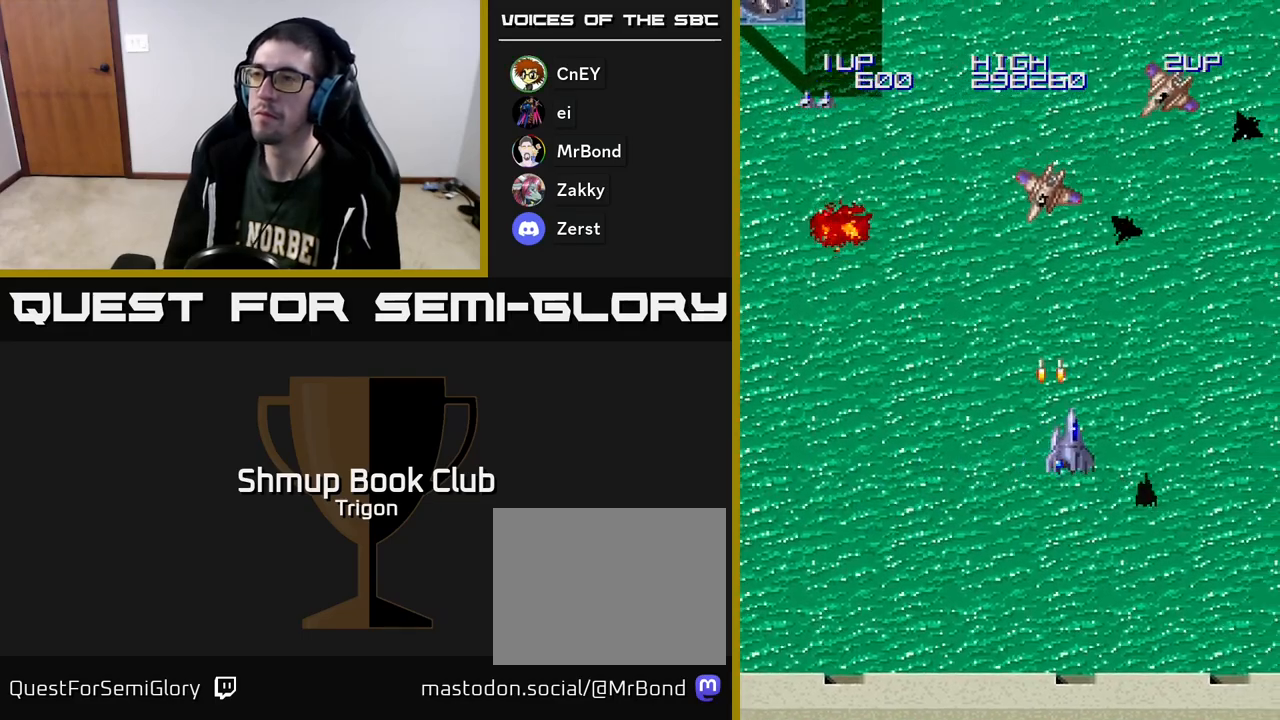
{"buttons": ["DPAD_LEFT"], "right_stick": "center", "events": [[33, "A", "up"], [183, "A", "down"], [283, "A", "up"], [300, "DPAD_RIGHT", "up"], [350, "DPAD_LEFT", "down"]]}
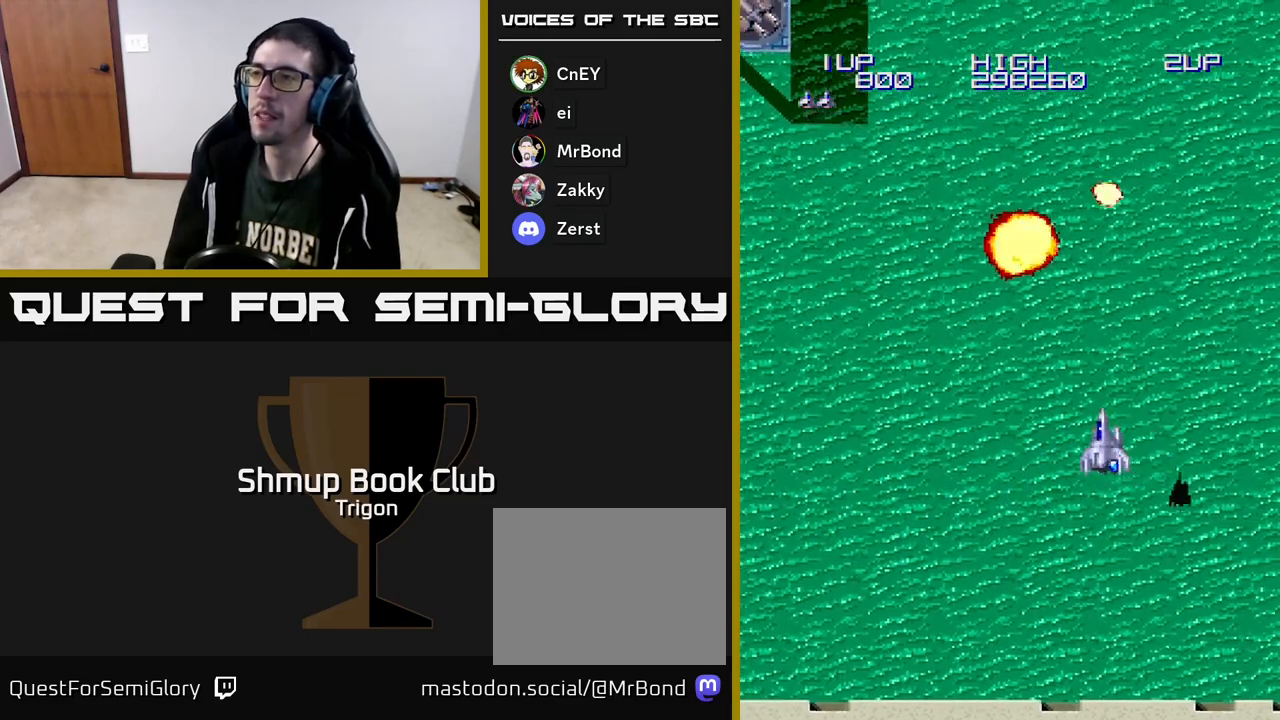
{"buttons": ["DPAD_LEFT"], "right_stick": "center", "events": []}
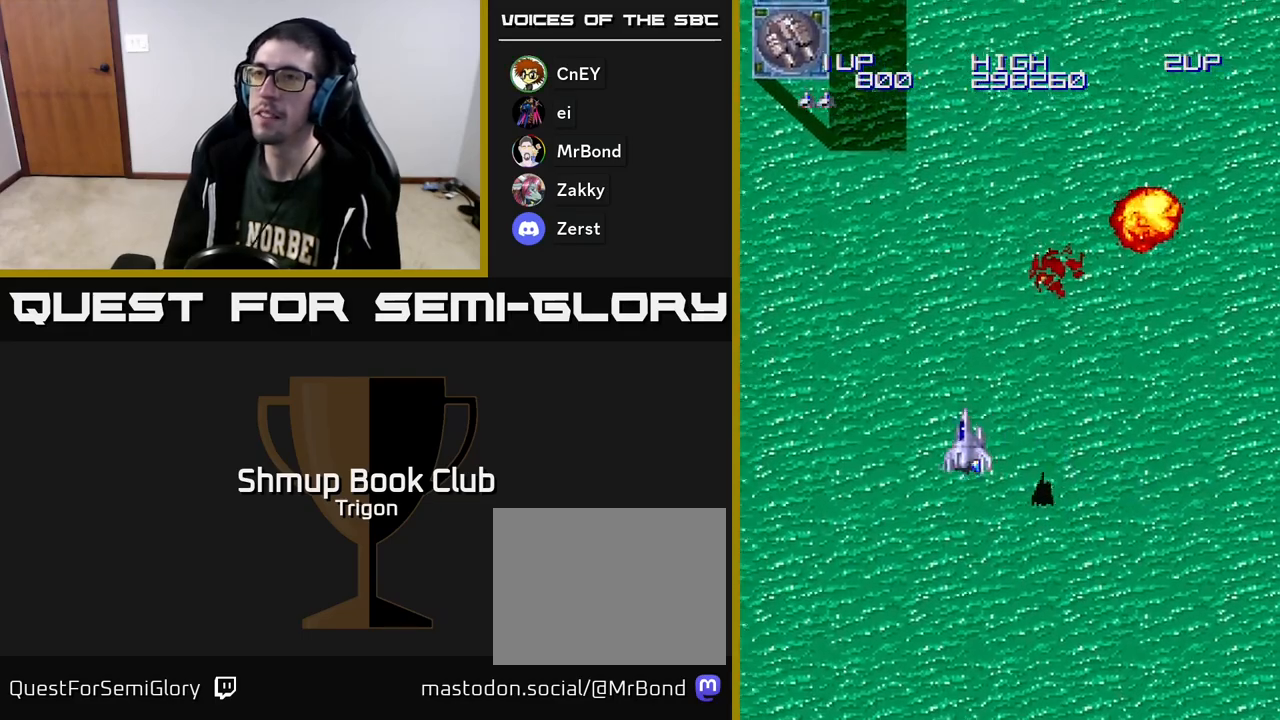
{"buttons": ["DPAD_LEFT"], "right_stick": "center", "events": []}
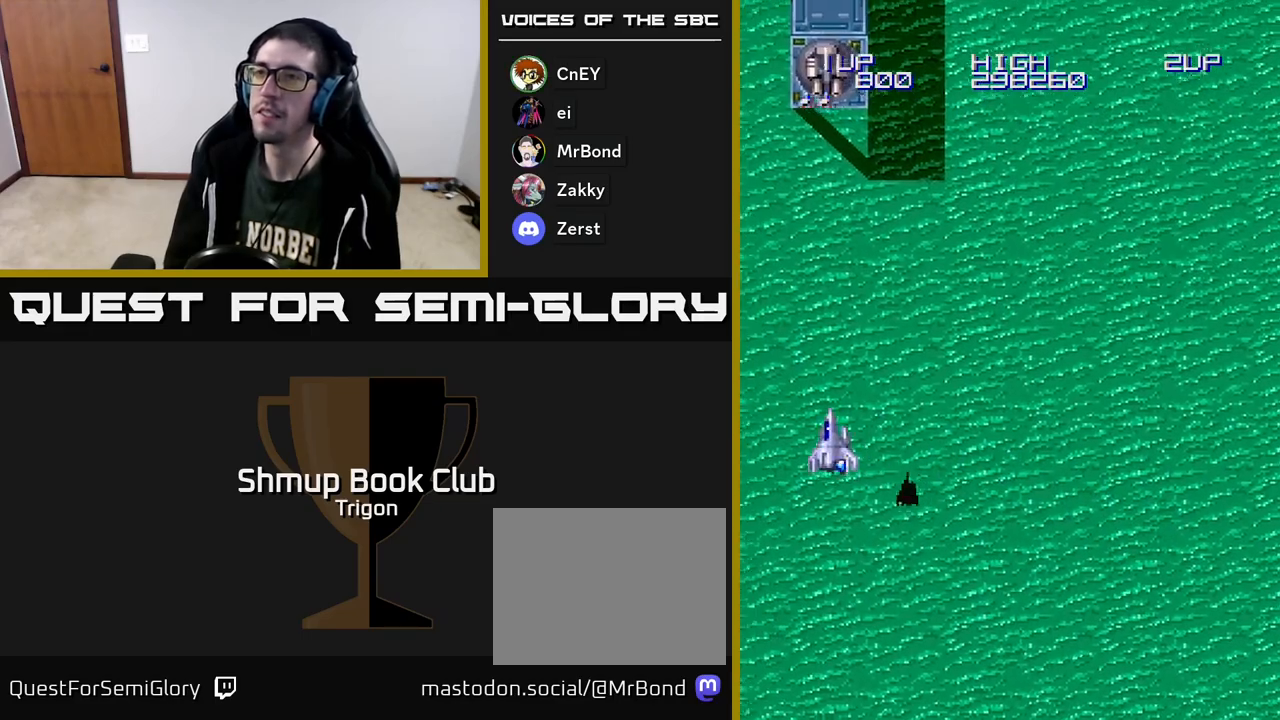
{"buttons": ["DPAD_RIGHT"], "right_stick": "center", "events": [[33, "A", "down"], [33, "DPAD_LEFT", "up"], [83, "A", "up"], [133, "A", "down"], [200, "A", "up"], [433, "DPAD_RIGHT", "down"]]}
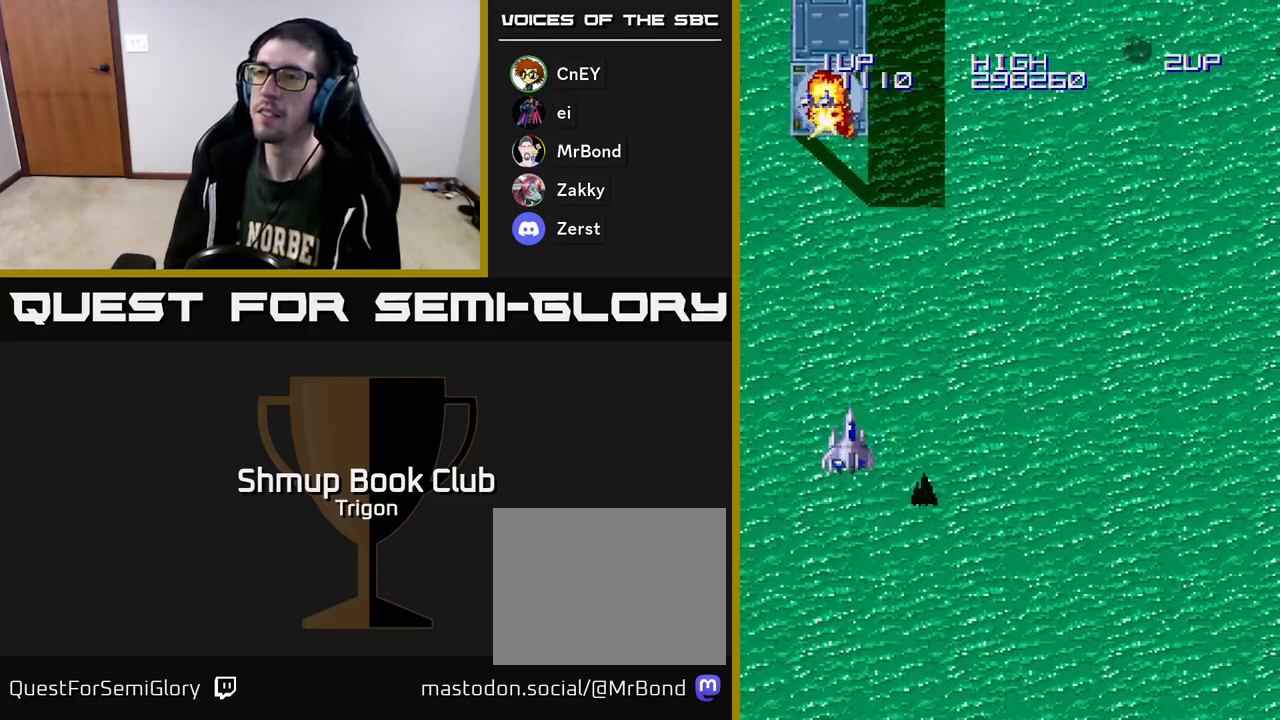
{"buttons": [], "right_stick": "center", "events": [[367, "DPAD_RIGHT", "up"]]}
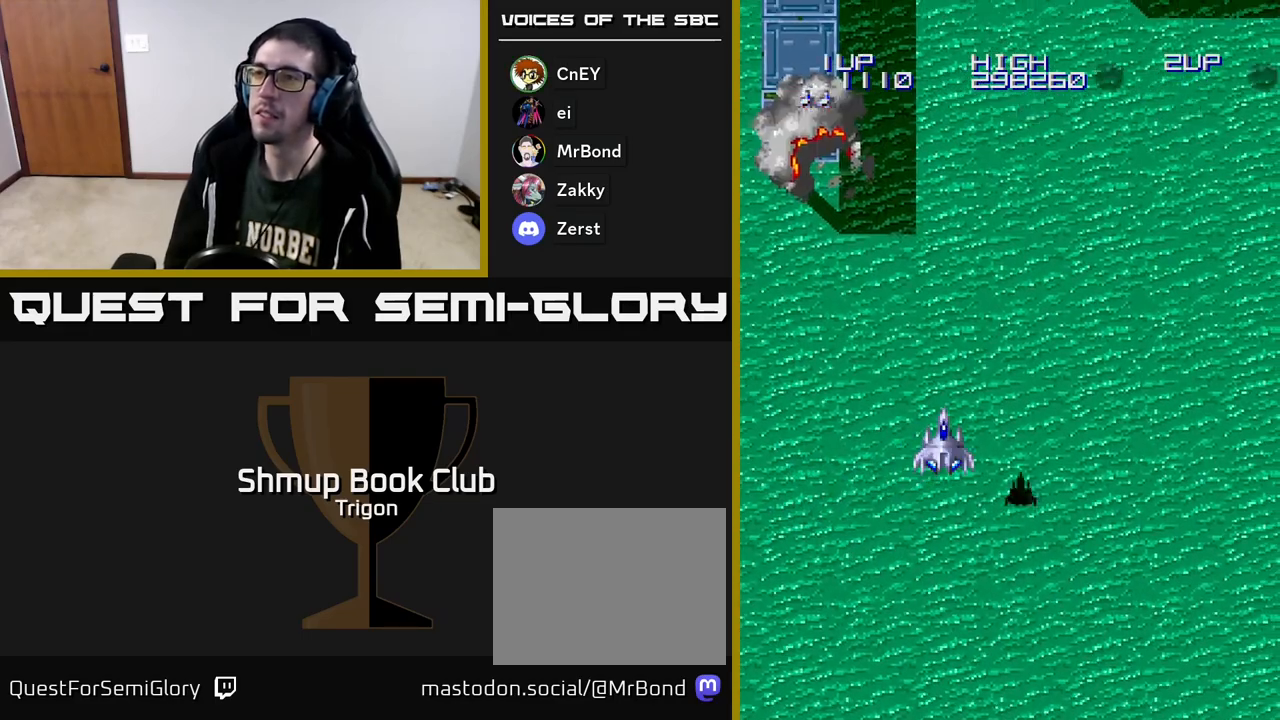
{"buttons": ["DPAD_RIGHT"], "right_stick": "center", "events": [[33, "DPAD_RIGHT", "down"], [267, "A", "down"], [300, "DPAD_RIGHT", "up"], [383, "A", "up"], [500, "DPAD_RIGHT", "down"]]}
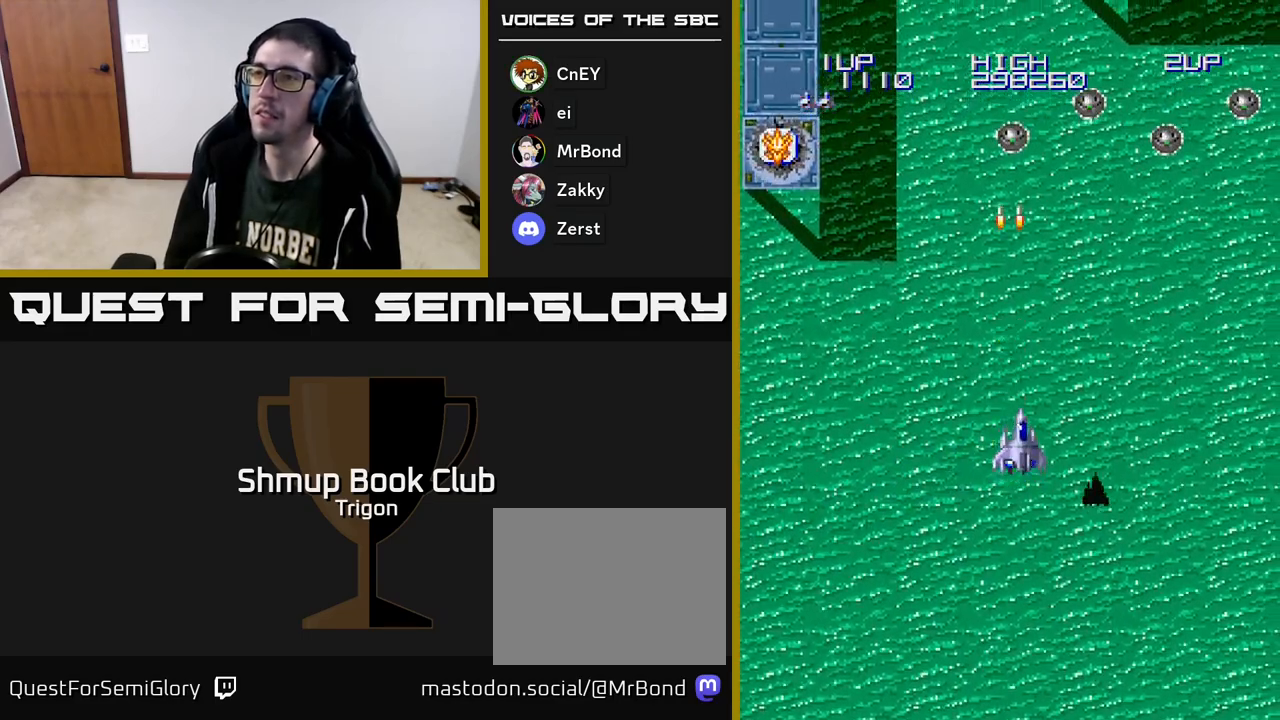
{"buttons": ["A", "DPAD_RIGHT"], "right_stick": "center", "events": [[17, "A", "down"], [133, "A", "up"], [233, "A", "down"], [383, "A", "up"], [483, "A", "down"]]}
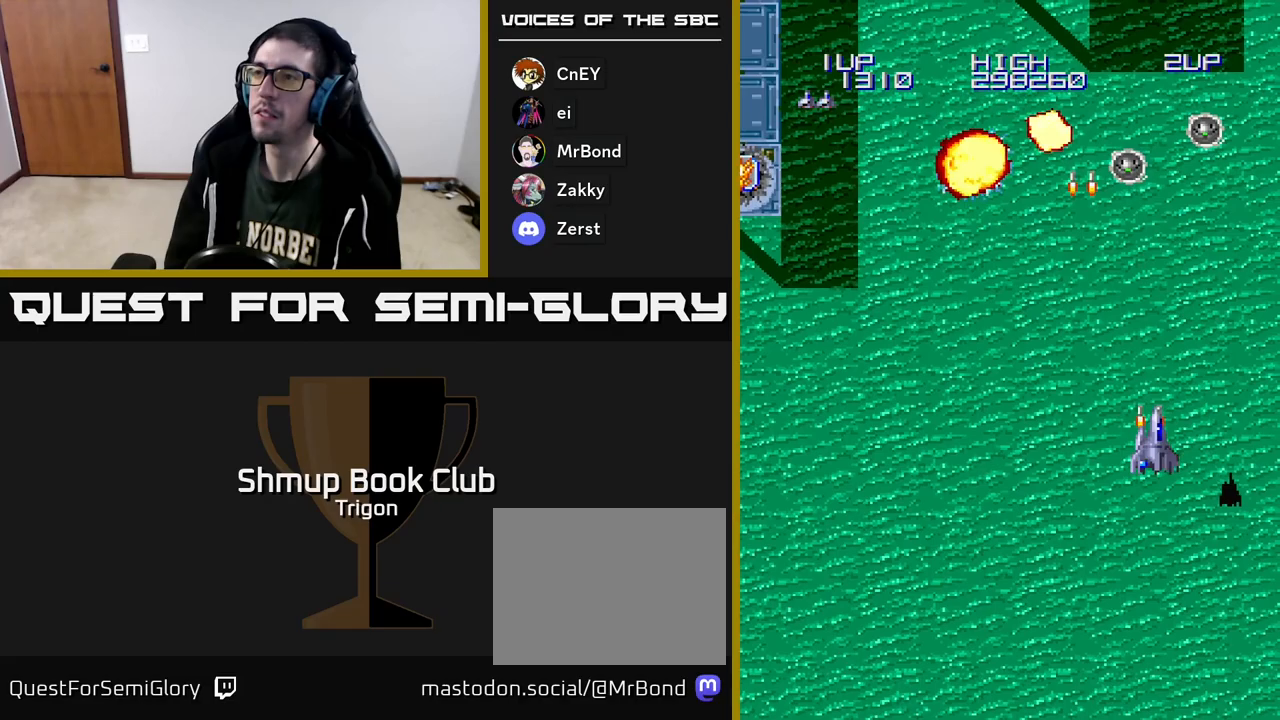
{"buttons": ["DPAD_LEFT"], "right_stick": "center", "events": [[117, "A", "up"], [167, "A", "down"], [267, "DPAD_RIGHT", "up"], [283, "A", "up"], [300, "DPAD_LEFT", "down"]]}
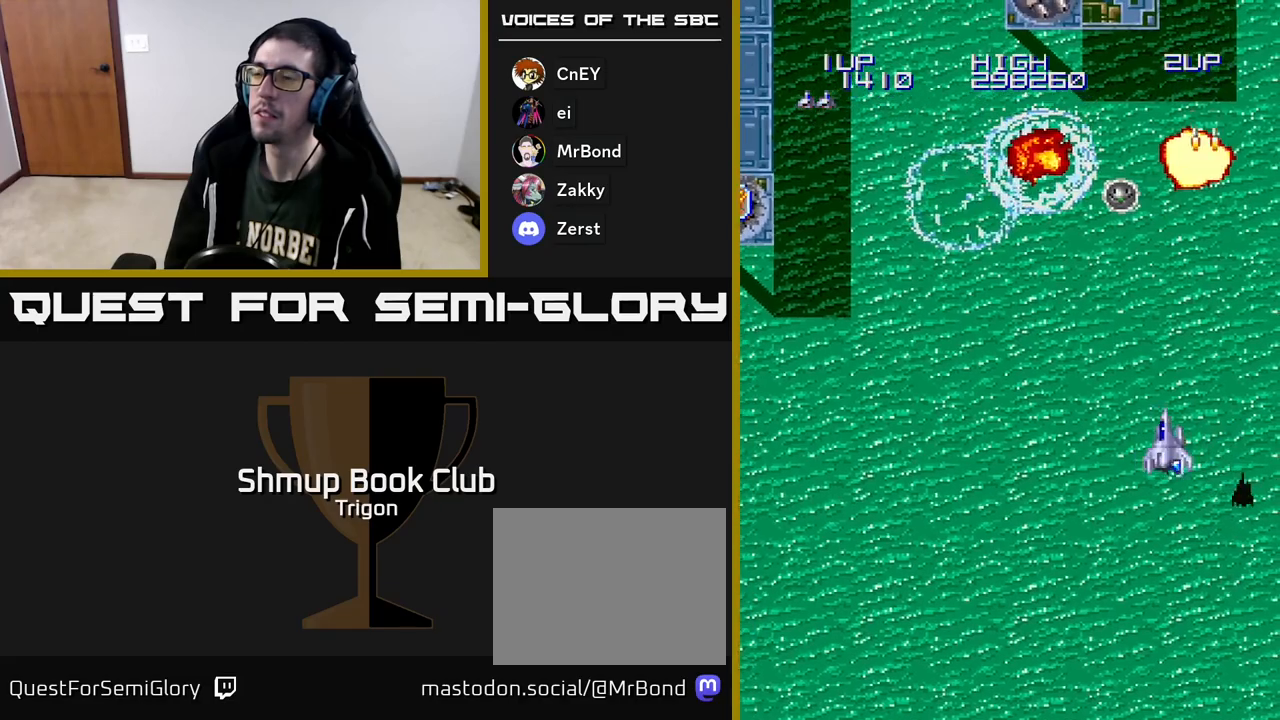
{"buttons": ["DPAD_UP"], "right_stick": "center", "events": [[67, "A", "down"], [183, "A", "up"], [400, "DPAD_LEFT", "up"], [400, "DPAD_UP", "down"], [417, "A", "down"], [433, "DPAD_RIGHT", "down"], [483, "A", "up"], [483, "DPAD_RIGHT", "up"]]}
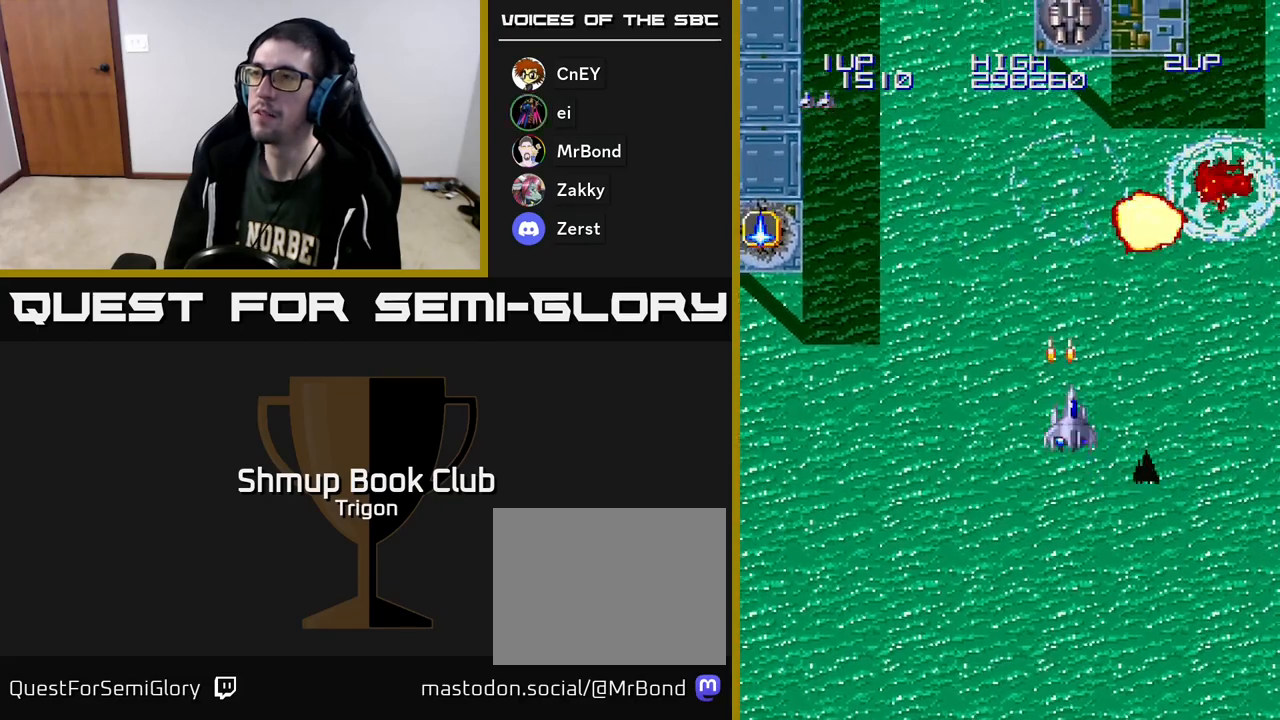
{"buttons": [], "right_stick": "center", "events": [[17, "DPAD_UP", "up"], [67, "A", "down"], [133, "A", "up"], [183, "A", "down"], [300, "A", "up"]]}
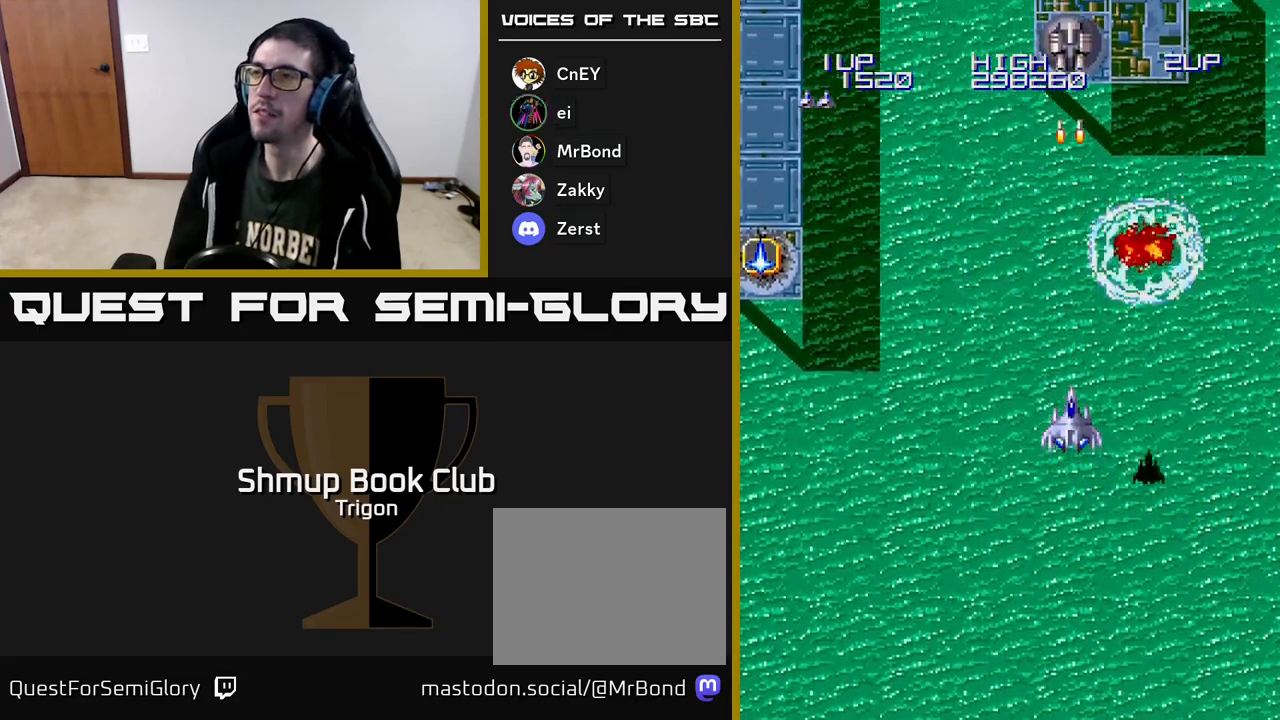
{"buttons": ["DPAD_LEFT"], "right_stick": "center", "events": [[67, "DPAD_UP", "down"], [117, "A", "down"], [200, "DPAD_UP", "up"], [217, "A", "up"], [367, "DPAD_LEFT", "down"]]}
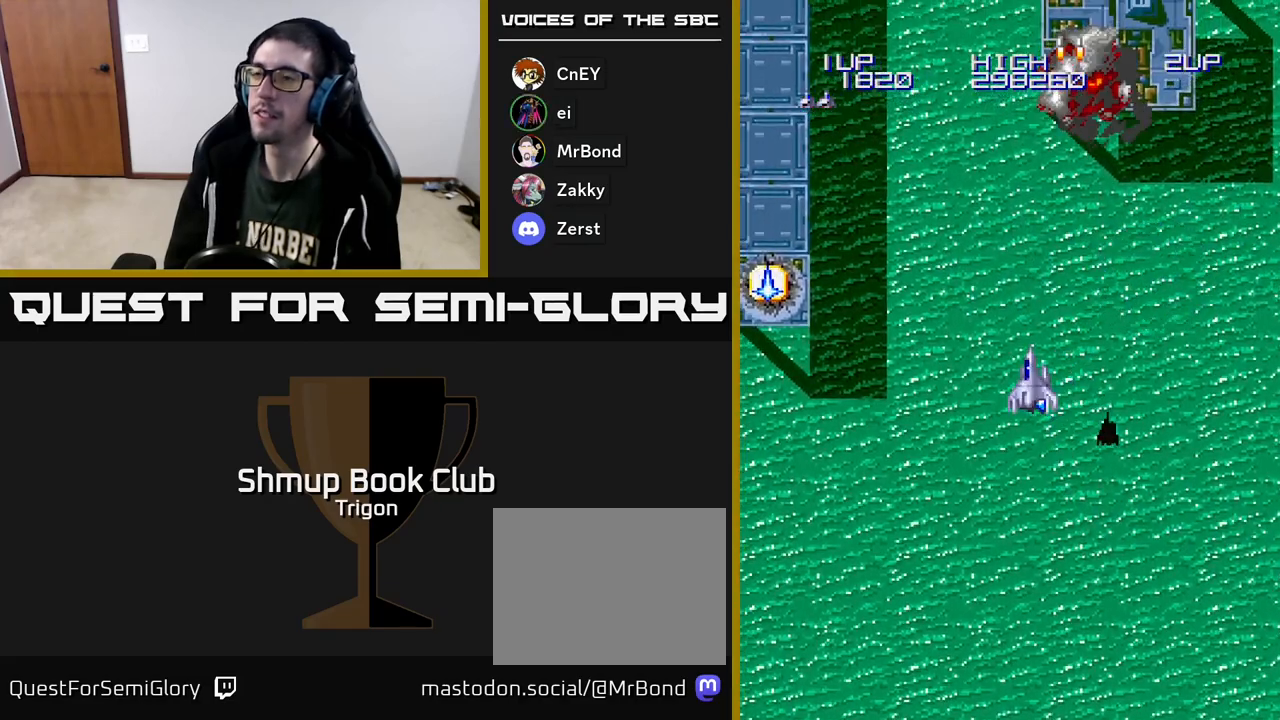
{"buttons": [], "right_stick": "center", "events": [[383, "DPAD_LEFT", "up"]]}
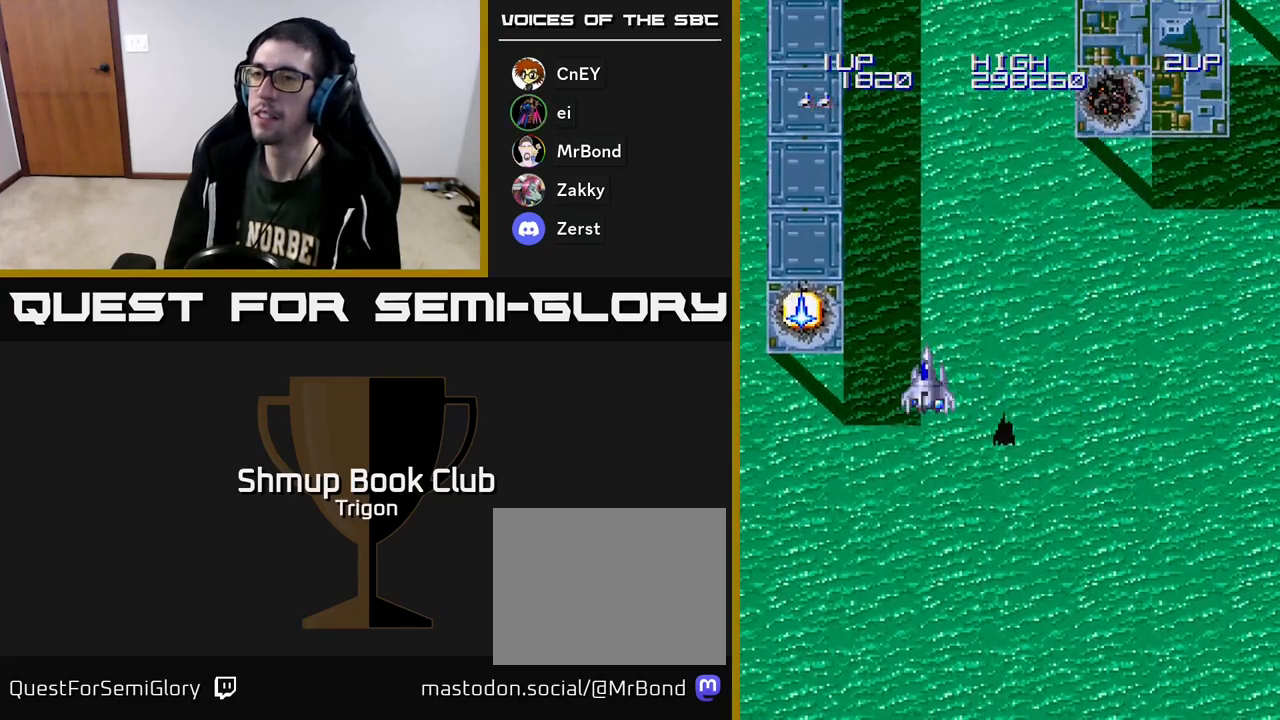
{"buttons": ["DPAD_DOWN", "DPAD_RIGHT"], "right_stick": "center", "events": [[67, "DPAD_RIGHT", "down"], [133, "DPAD_DOWN", "down"], [267, "A", "down"], [433, "A", "up"]]}
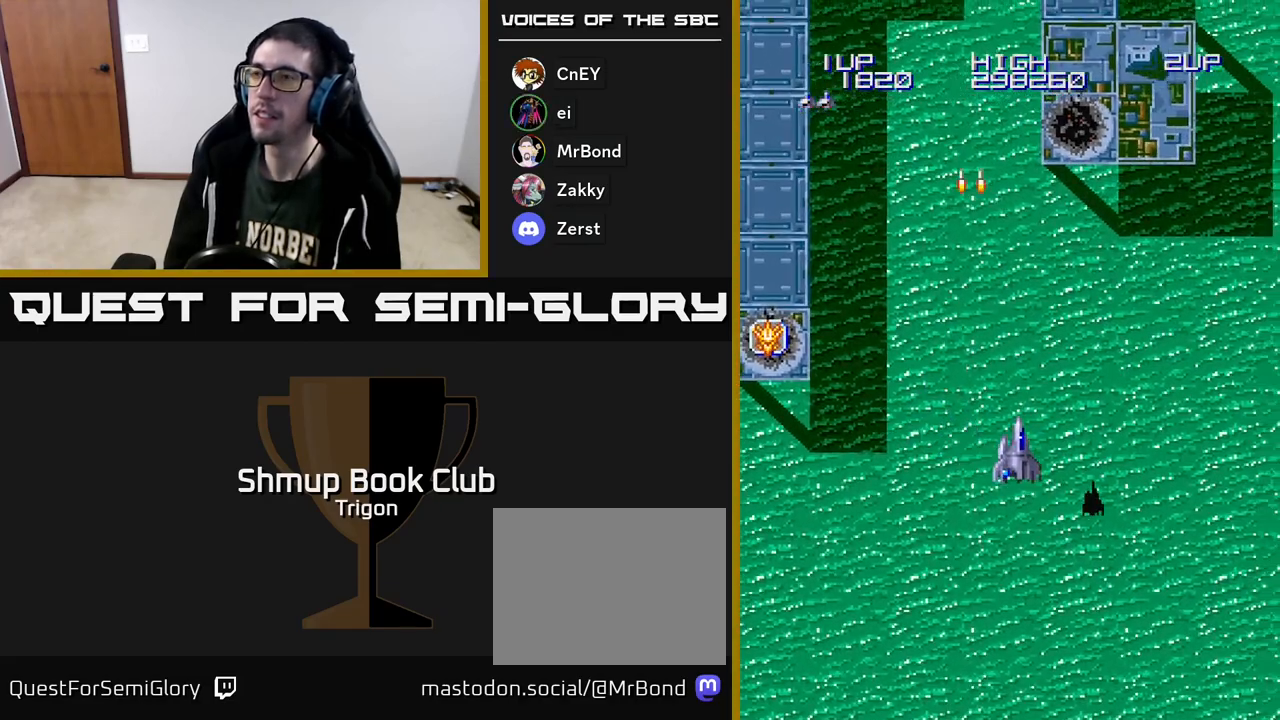
{"buttons": ["DPAD_DOWN", "DPAD_RIGHT"], "right_stick": "center", "events": [[17, "A", "down"], [150, "A", "up"], [267, "A", "down"], [417, "A", "up"]]}
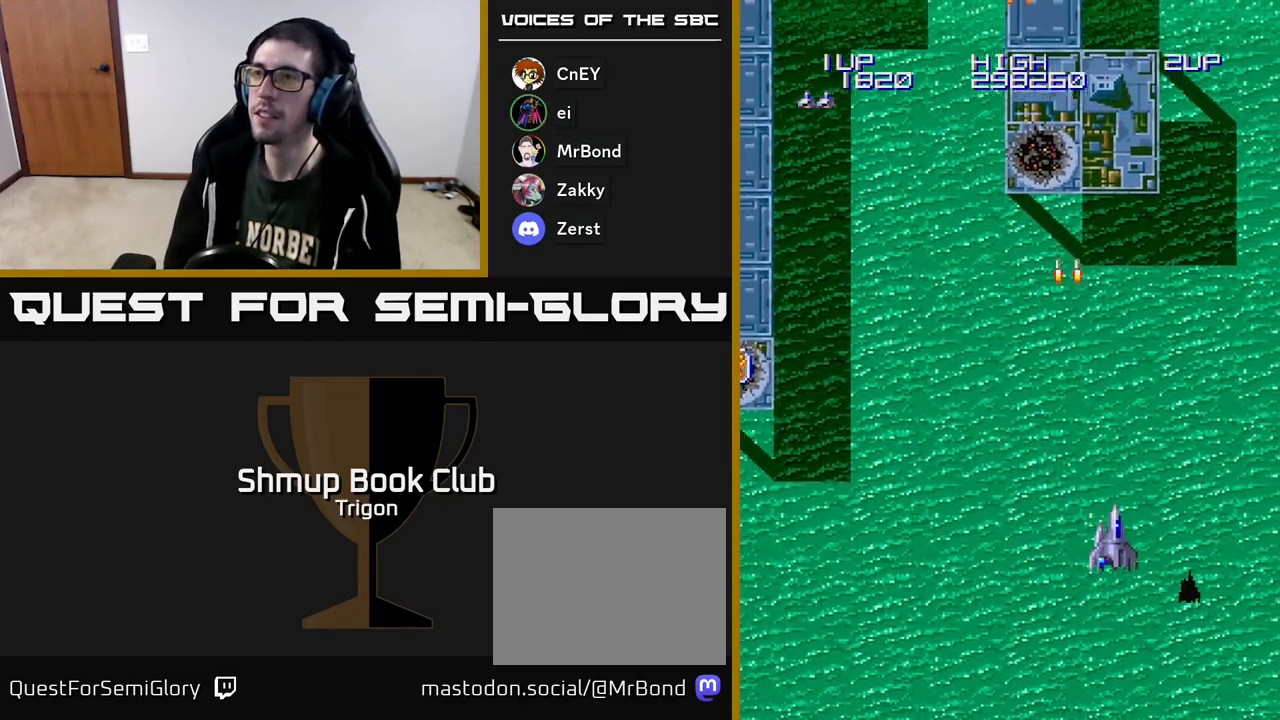
{"buttons": ["DPAD_LEFT"], "right_stick": "center", "events": [[17, "DPAD_RIGHT", "up"], [33, "A", "down"], [33, "DPAD_DOWN", "up"], [67, "DPAD_LEFT", "down"], [150, "A", "up"], [267, "A", "down"], [383, "A", "up"]]}
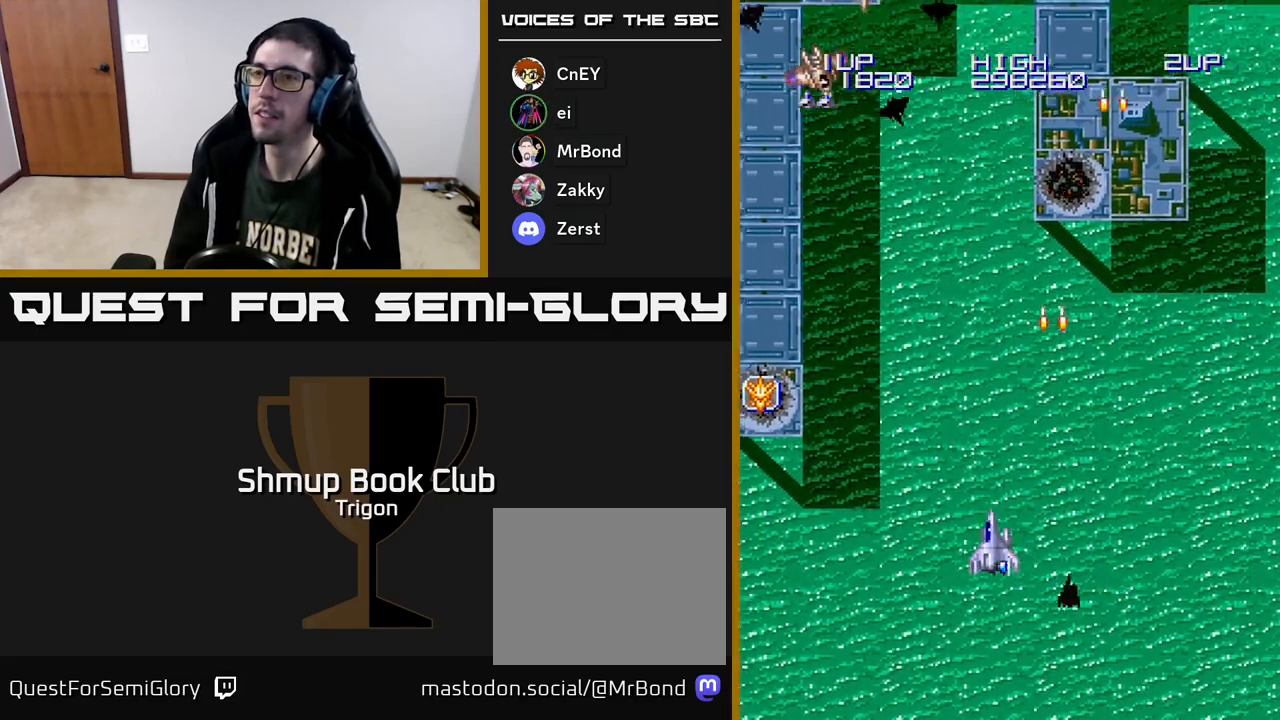
{"buttons": ["A", "DPAD_UP", "DPAD_LEFT"], "right_stick": "center", "events": [[50, "A", "down"], [133, "DPAD_UP", "down"], [150, "A", "up"], [250, "A", "down"], [350, "A", "up"], [383, "DPAD_LEFT", "up"], [433, "A", "down"], [500, "DPAD_LEFT", "down"]]}
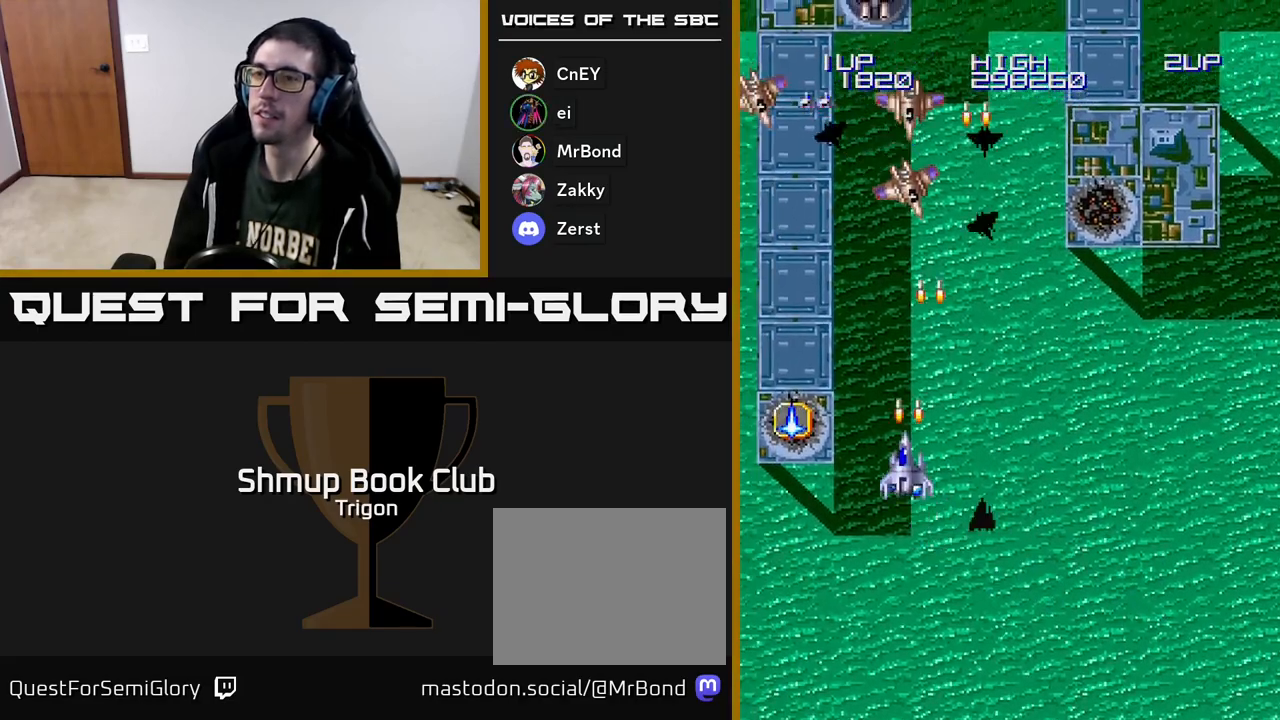
{"buttons": ["A"], "right_stick": "center", "events": [[33, "A", "up"], [33, "DPAD_UP", "up"], [100, "A", "down"], [167, "DPAD_UP", "down"], [217, "A", "up"], [283, "A", "down"], [383, "A", "up"], [450, "A", "down"], [483, "DPAD_LEFT", "up"], [500, "DPAD_UP", "up"]]}
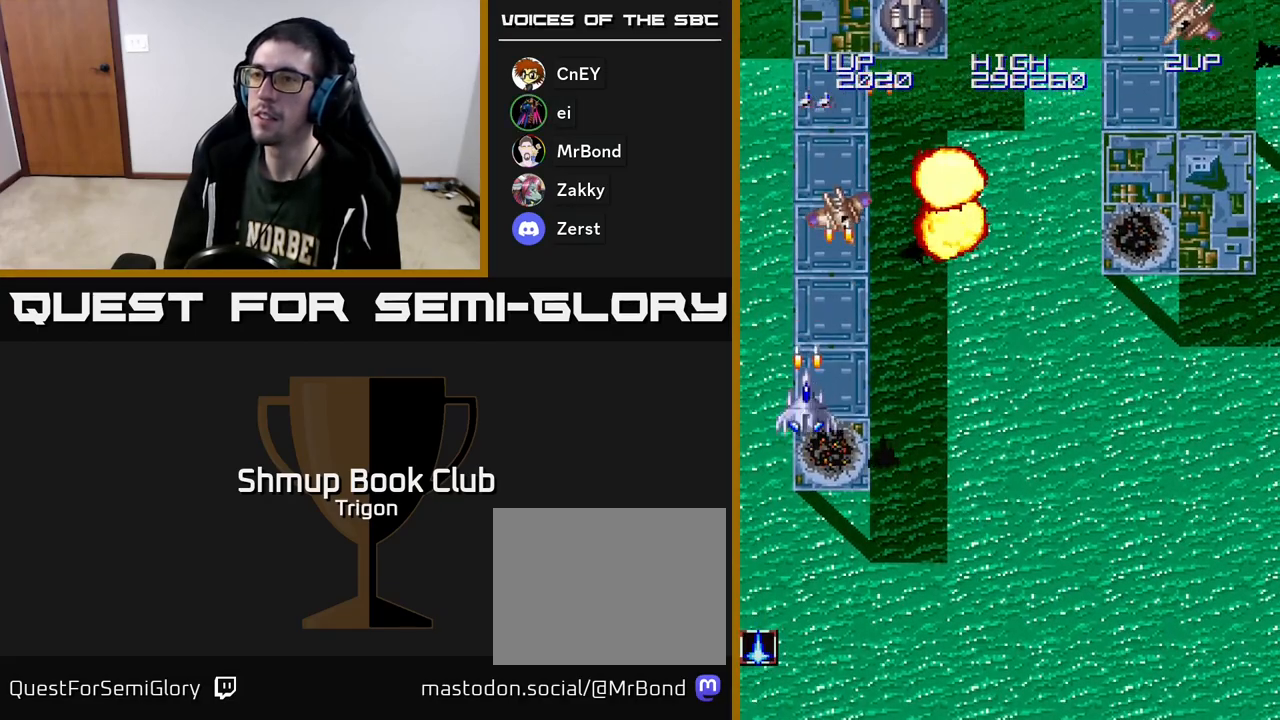
{"buttons": ["A", "DPAD_DOWN"], "right_stick": "center", "events": [[17, "DPAD_RIGHT", "down"], [50, "A", "up"], [300, "DPAD_RIGHT", "up"], [333, "A", "down"], [333, "DPAD_DOWN", "down"], [367, "A", "up"], [450, "A", "down"]]}
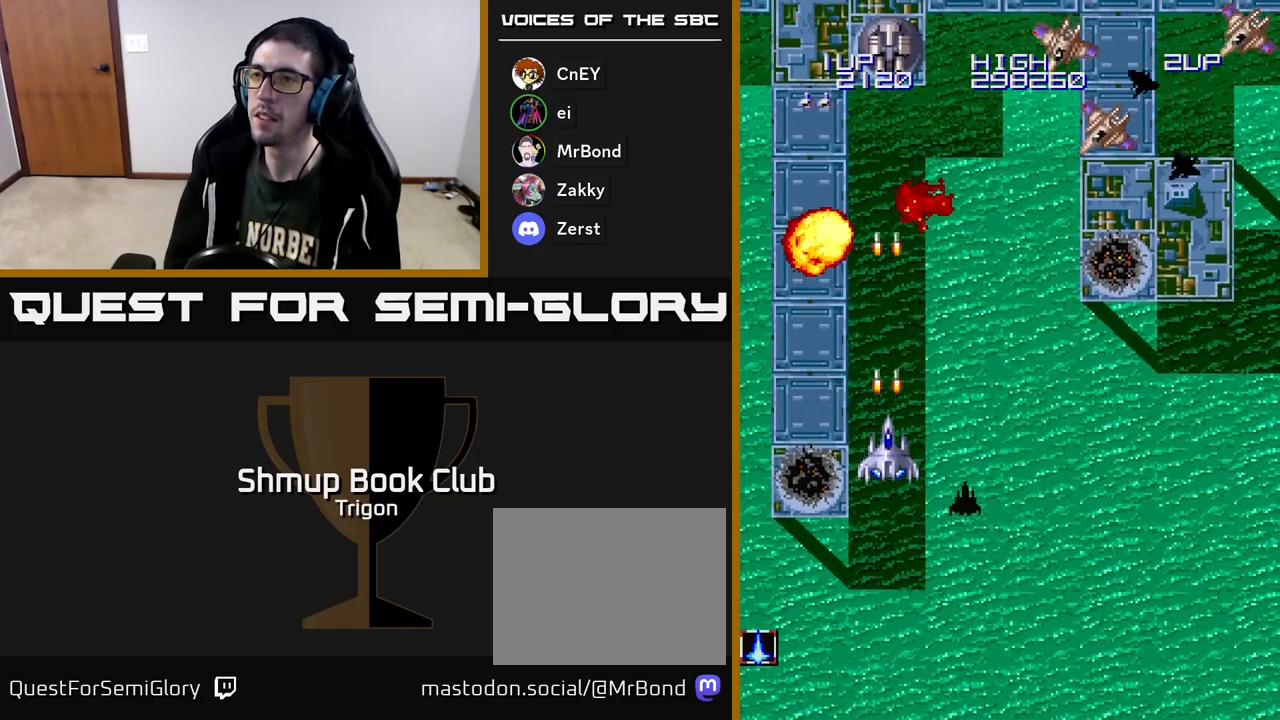
{"buttons": ["A", "DPAD_UP", "DPAD_RIGHT"], "right_stick": "center", "events": [[33, "A", "up"], [100, "A", "down"], [183, "A", "up"], [183, "DPAD_DOWN", "up"], [250, "DPAD_RIGHT", "down"], [283, "DPAD_UP", "down"], [467, "A", "down"]]}
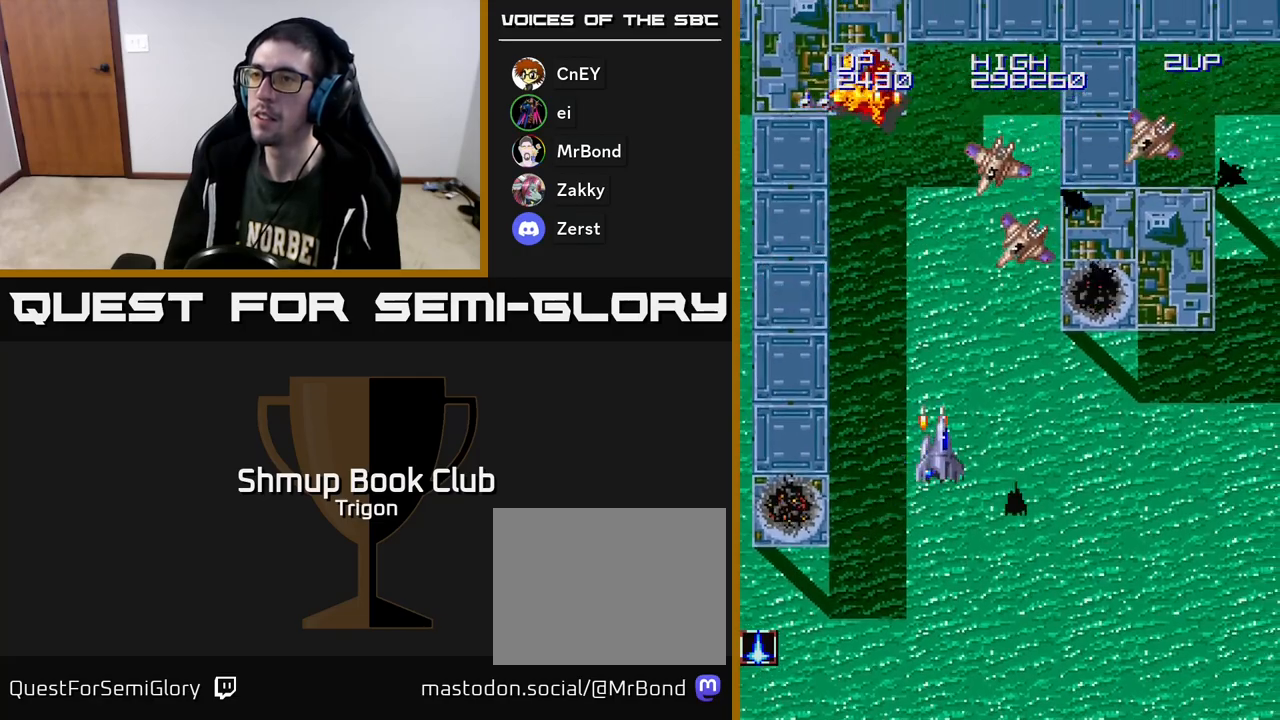
{"buttons": ["DPAD_LEFT"], "right_stick": "center", "events": [[33, "DPAD_UP", "up"], [50, "A", "up"], [117, "A", "down"], [200, "A", "up"], [250, "A", "down"], [333, "DPAD_RIGHT", "up"], [350, "A", "up"], [400, "DPAD_LEFT", "down"]]}
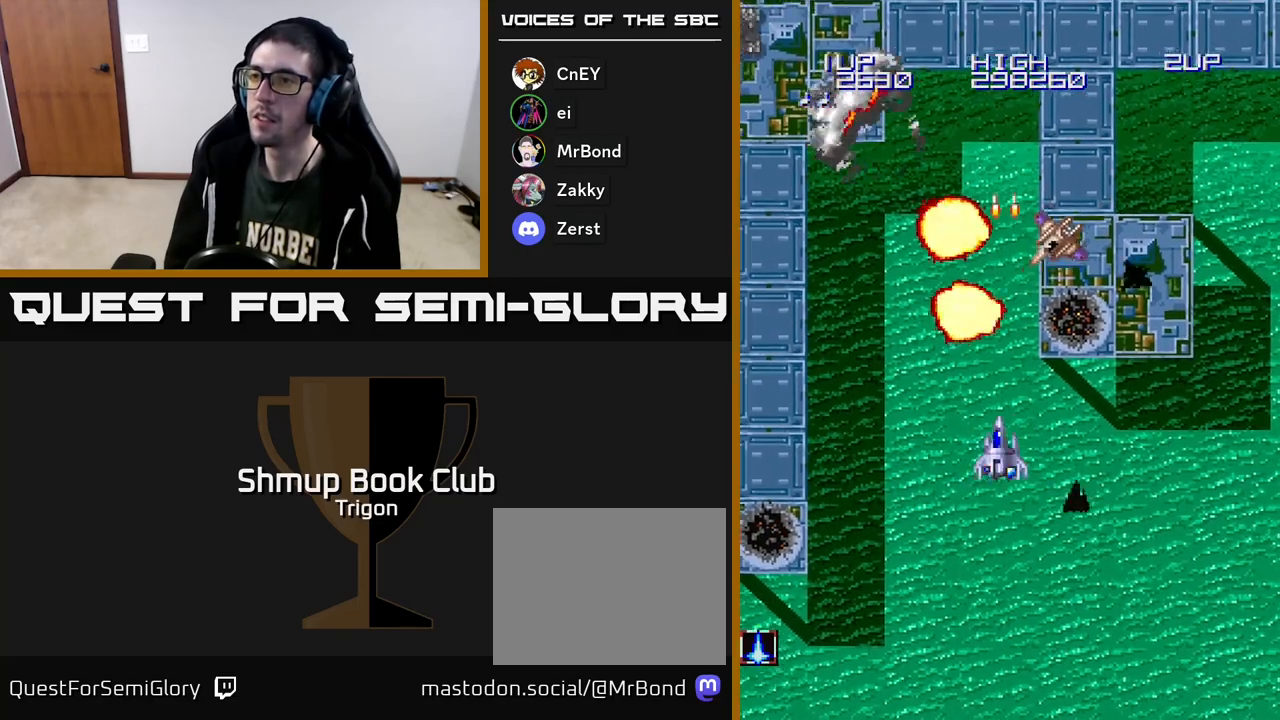
{"buttons": ["DPAD_LEFT"], "right_stick": "center", "events": [[33, "DPAD_LEFT", "up"], [67, "DPAD_RIGHT", "down"], [117, "A", "down"], [183, "DPAD_DOWN", "down"], [200, "A", "up"], [200, "DPAD_RIGHT", "up"], [267, "DPAD_LEFT", "down"], [317, "DPAD_DOWN", "up"]]}
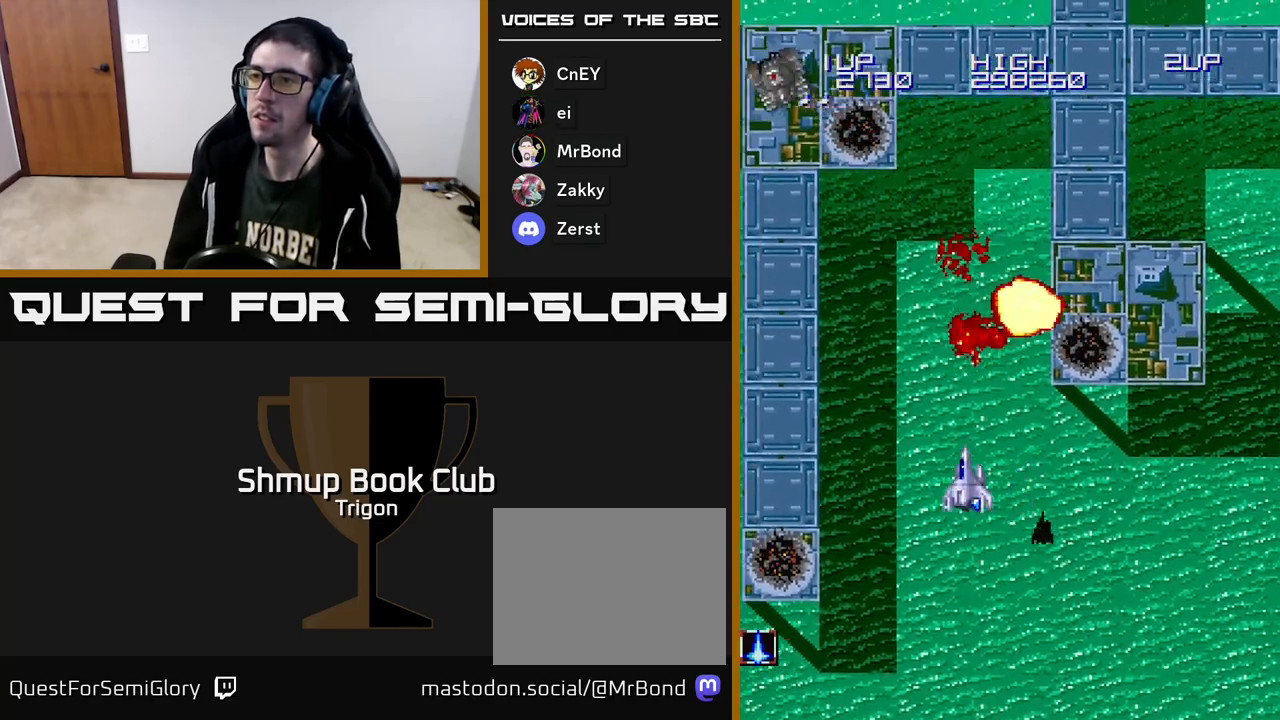
{"buttons": ["A", "DPAD_LEFT"], "right_stick": "center", "events": [[467, "A", "down"]]}
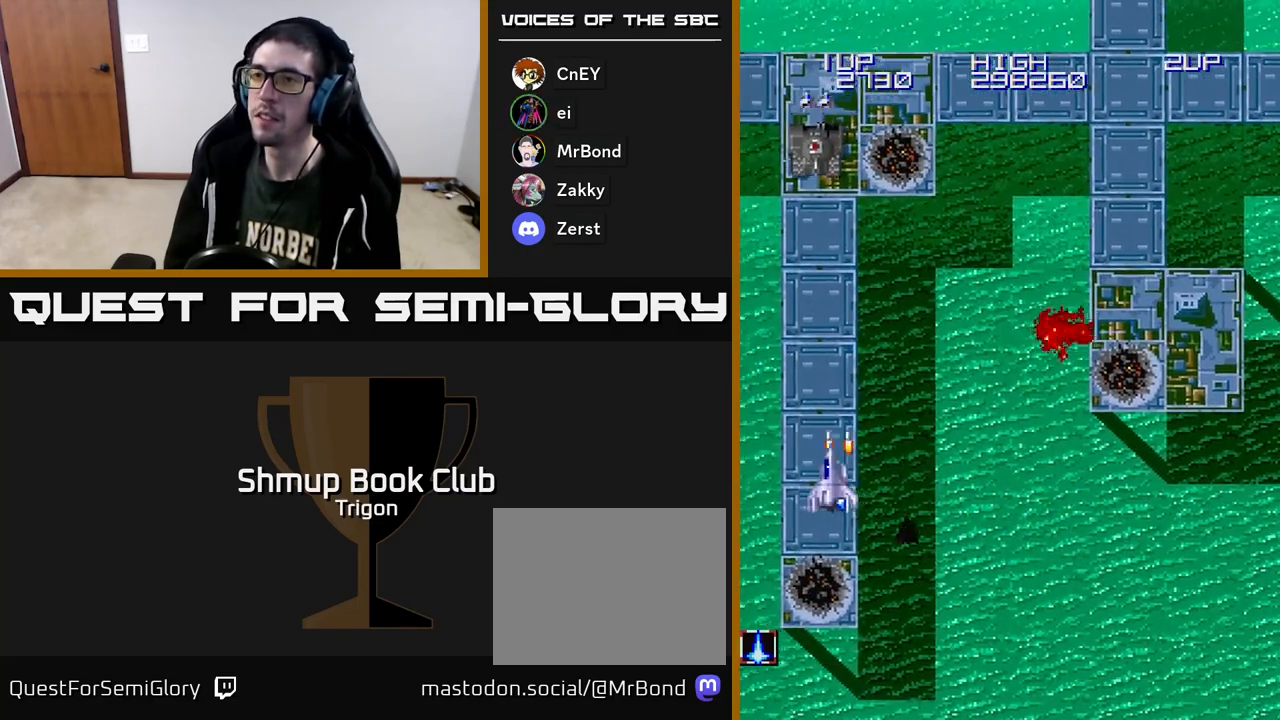
{"buttons": ["DPAD_RIGHT"], "right_stick": "center", "events": [[33, "A", "up"], [100, "A", "down"], [100, "DPAD_LEFT", "up"], [150, "DPAD_RIGHT", "down"], [167, "A", "up"]]}
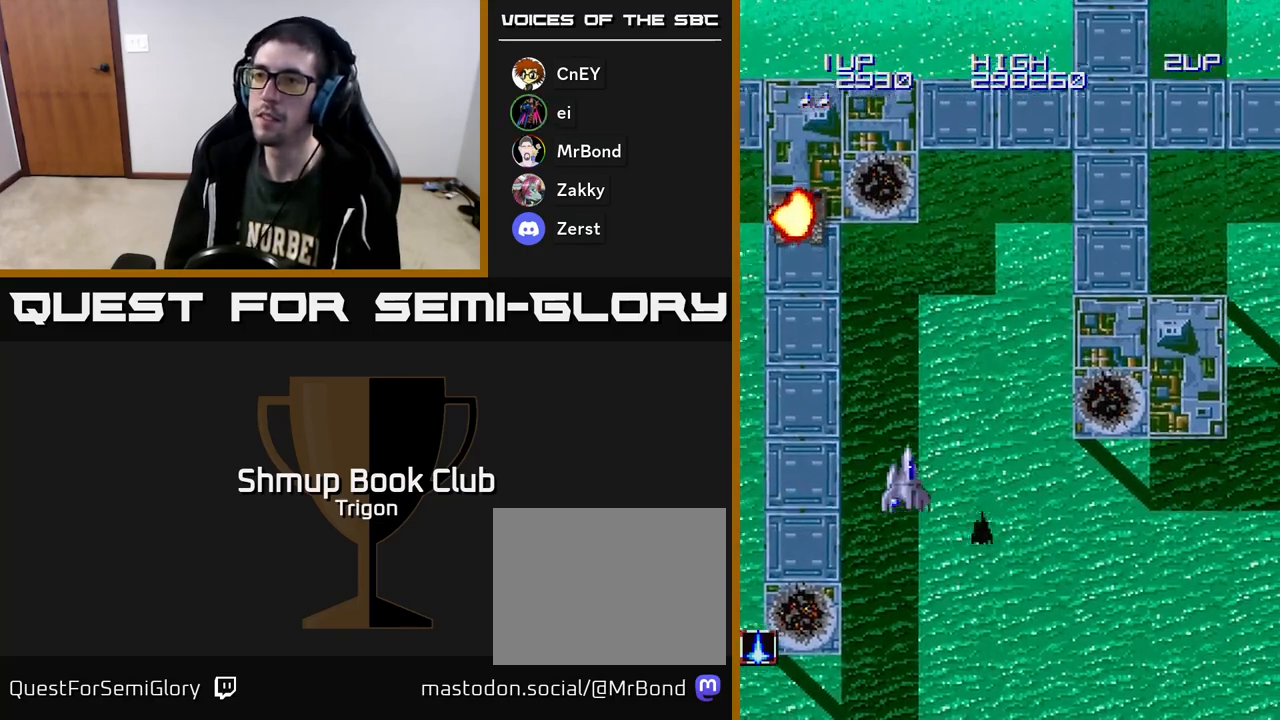
{"buttons": ["DPAD_RIGHT"], "right_stick": "center", "events": []}
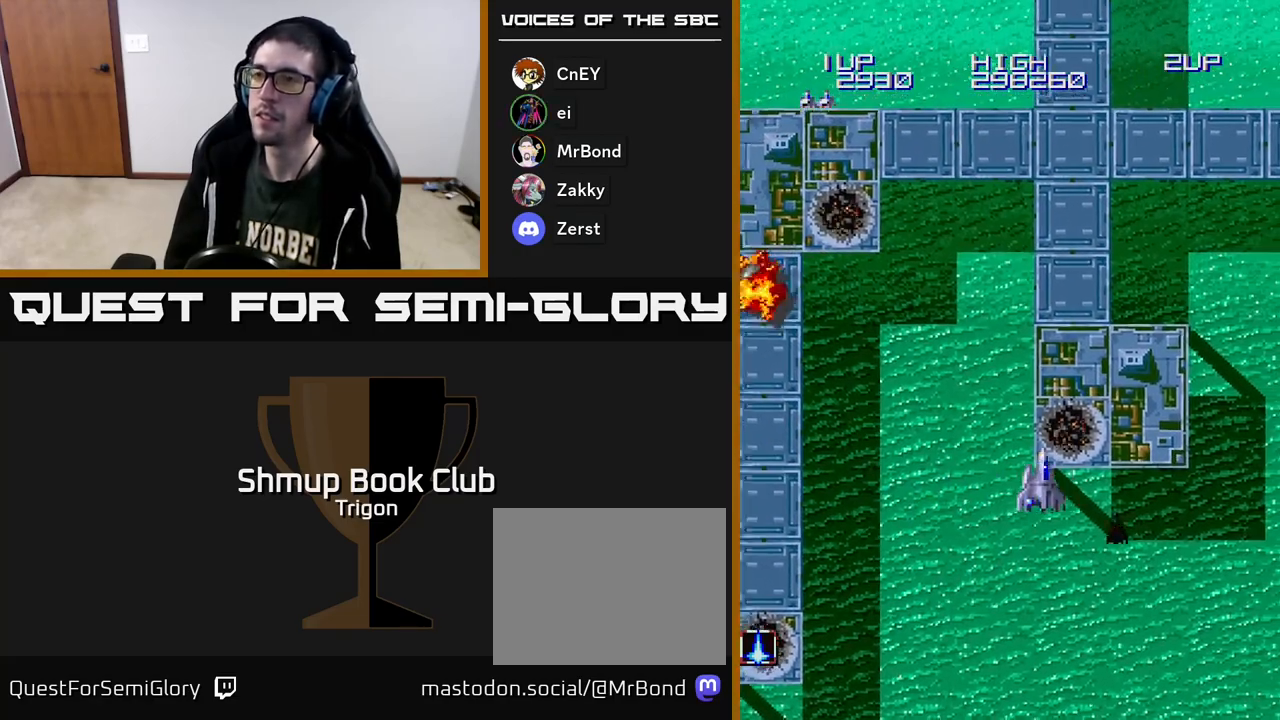
{"buttons": ["DPAD_RIGHT"], "right_stick": "center", "events": [[300, "A", "down"], [333, "DPAD_RIGHT", "up"], [367, "DPAD_RIGHT", "down"], [400, "A", "up"]]}
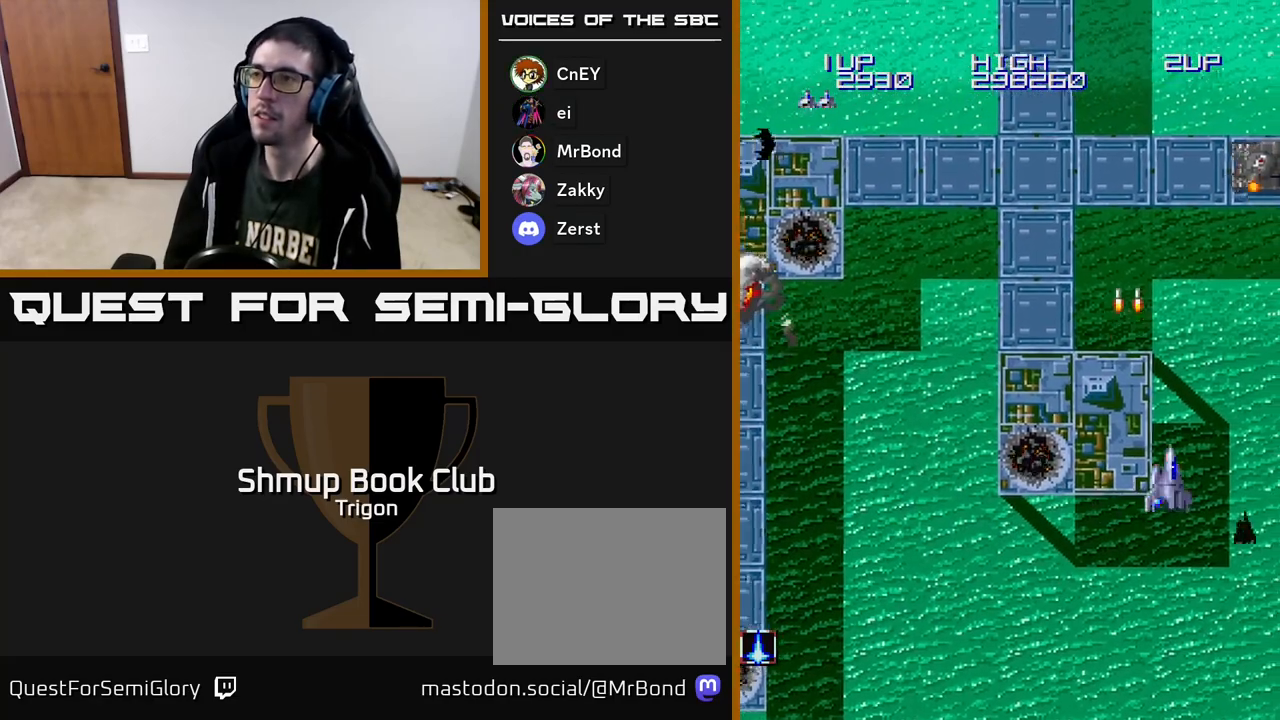
{"buttons": ["DPAD_LEFT"], "right_stick": "center", "events": [[33, "A", "down"], [117, "A", "up"], [183, "A", "down"], [200, "DPAD_RIGHT", "up"], [250, "DPAD_LEFT", "down"], [283, "A", "up"]]}
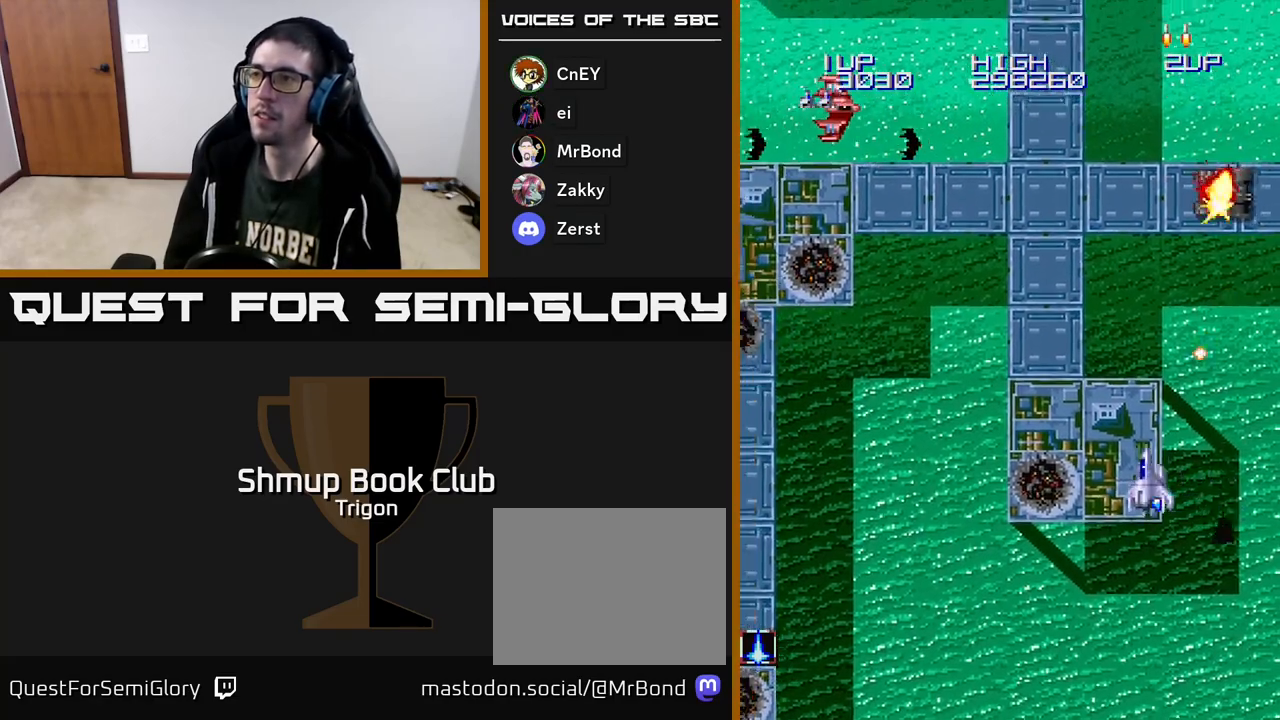
{"buttons": ["DPAD_LEFT"], "right_stick": "center", "events": [[383, "A", "down"], [467, "A", "up"]]}
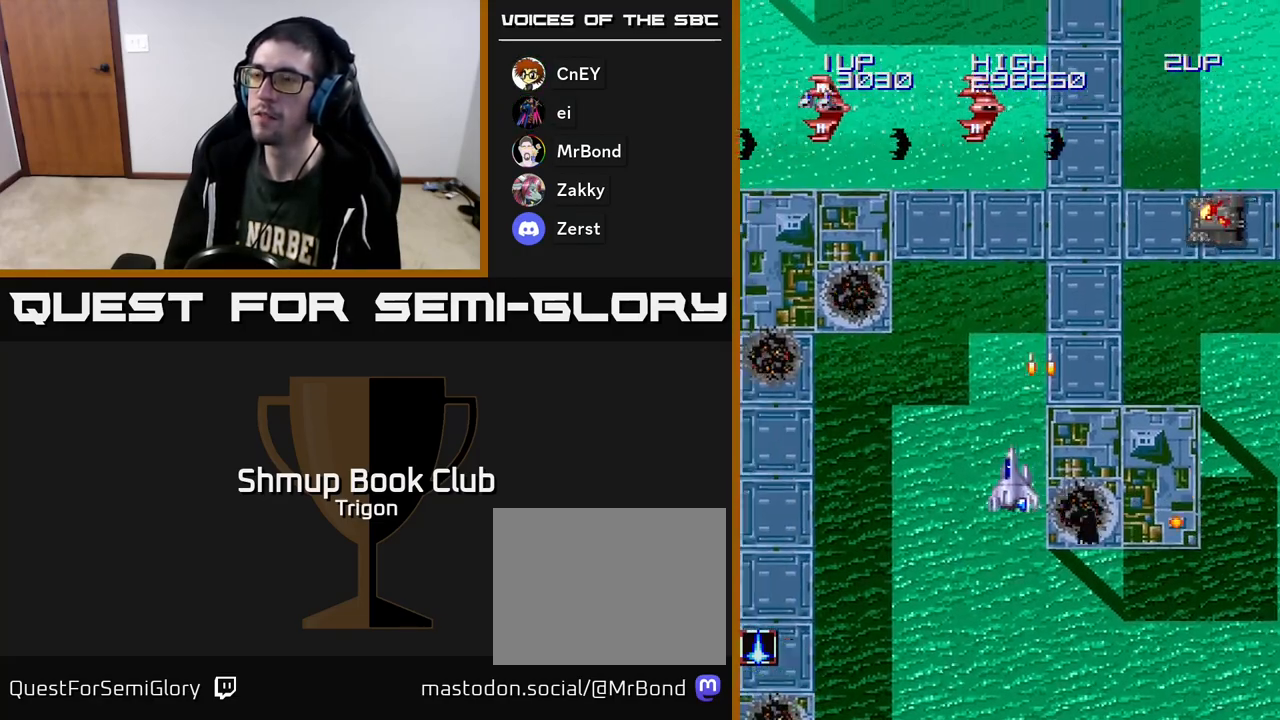
{"buttons": ["A", "DPAD_LEFT"], "right_stick": "center", "events": [[33, "A", "down"], [117, "A", "up"], [233, "A", "down"], [333, "A", "up"], [450, "A", "down"]]}
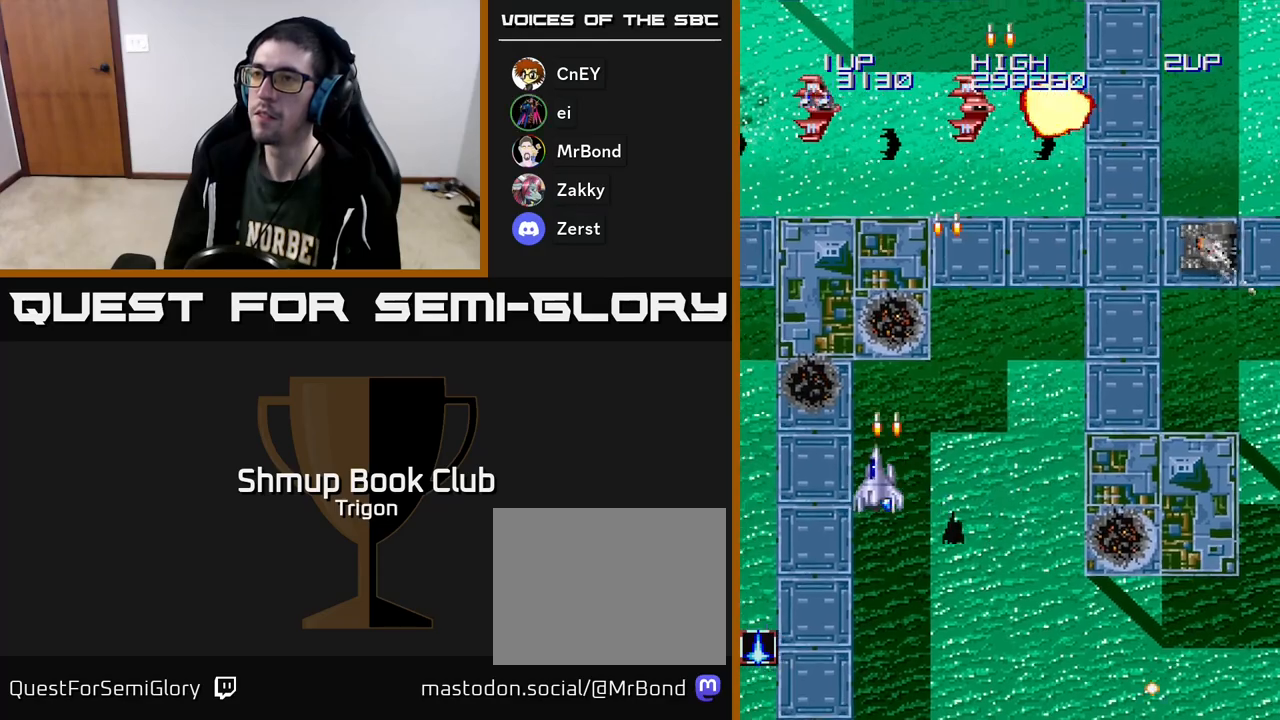
{"buttons": ["DPAD_RIGHT"], "right_stick": "center", "events": [[50, "A", "up"], [133, "A", "down"], [233, "A", "up"], [233, "DPAD_LEFT", "up"], [267, "DPAD_RIGHT", "down"], [333, "A", "down"], [450, "A", "up"]]}